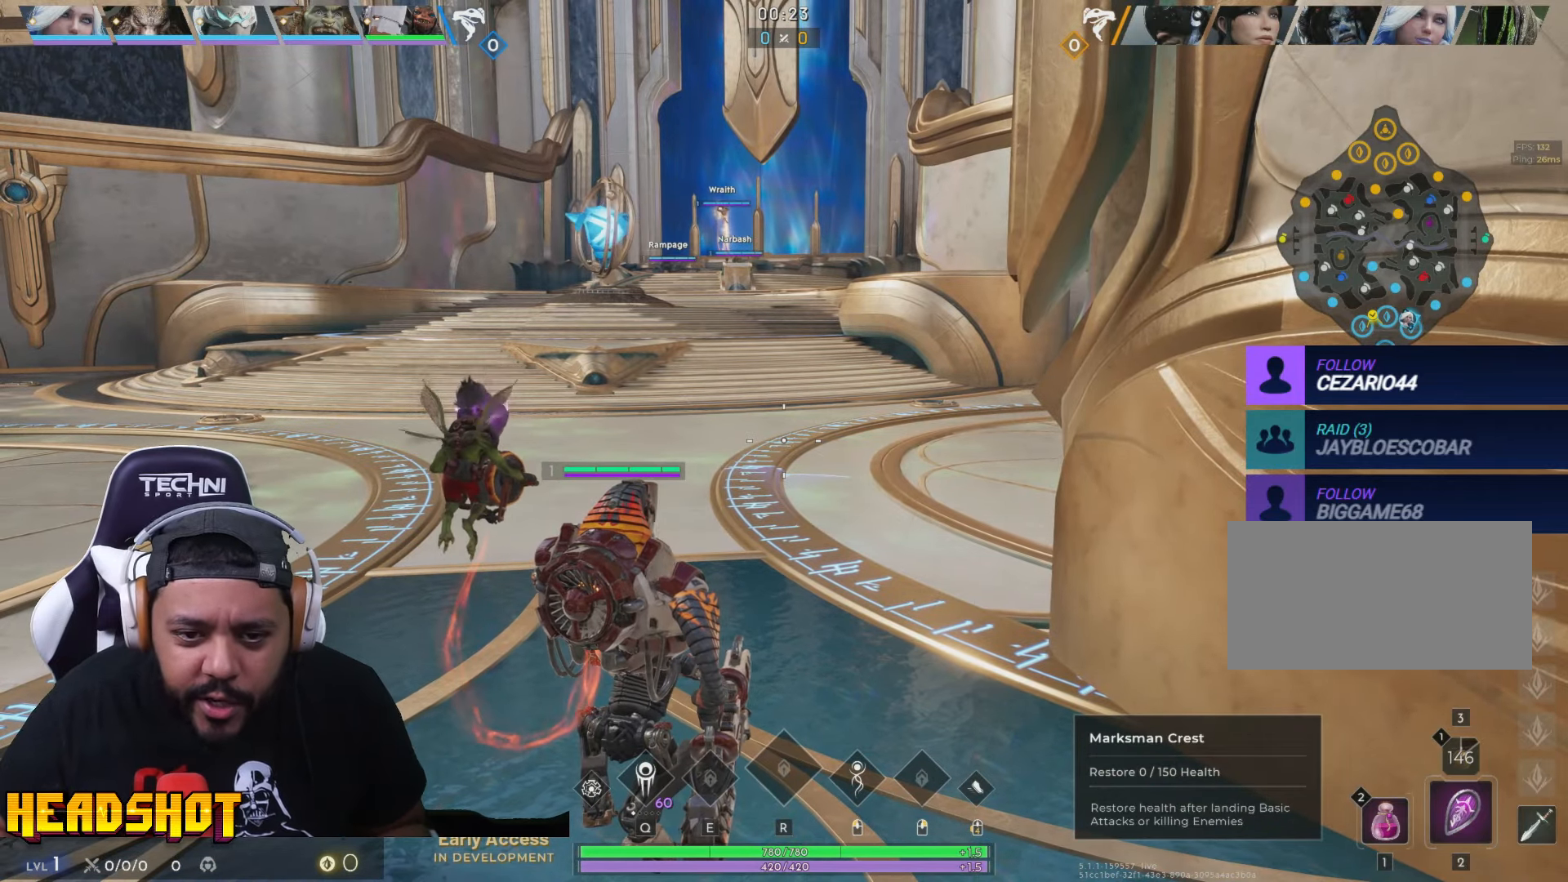
Gameplay with keyboard and mouse; each line is a JSON object with the keys and mouse buttons held at the frame after it. "events" lists presses ("down") and releases ("up") of "a", "ctrl", "d", "e", "f", "q", "r", "s", "shift", "space", "tab", "w", "mouse_left", "mouse_wheel", "mouse_right", "mouse_mb4" and "mouse_mb5" between this image and that frame as [ms after this image, input, new state], when the widget could be followed in between. "mouse_left", "mouse_wheel", "mouse_right", "mouse_mb4", "mouse_mb5" = the "left", "wheel", "right", "mb4", "mb5" buttons of the "mouse" list. No other keys are recorded. "wheel" means that the mouse wheel is clicked or scrolled. Not read: mouse_move.
{"keys": ["d", "w"], "mouse": [], "events": [[316, "d", "down"], [466, "w", "down"]]}
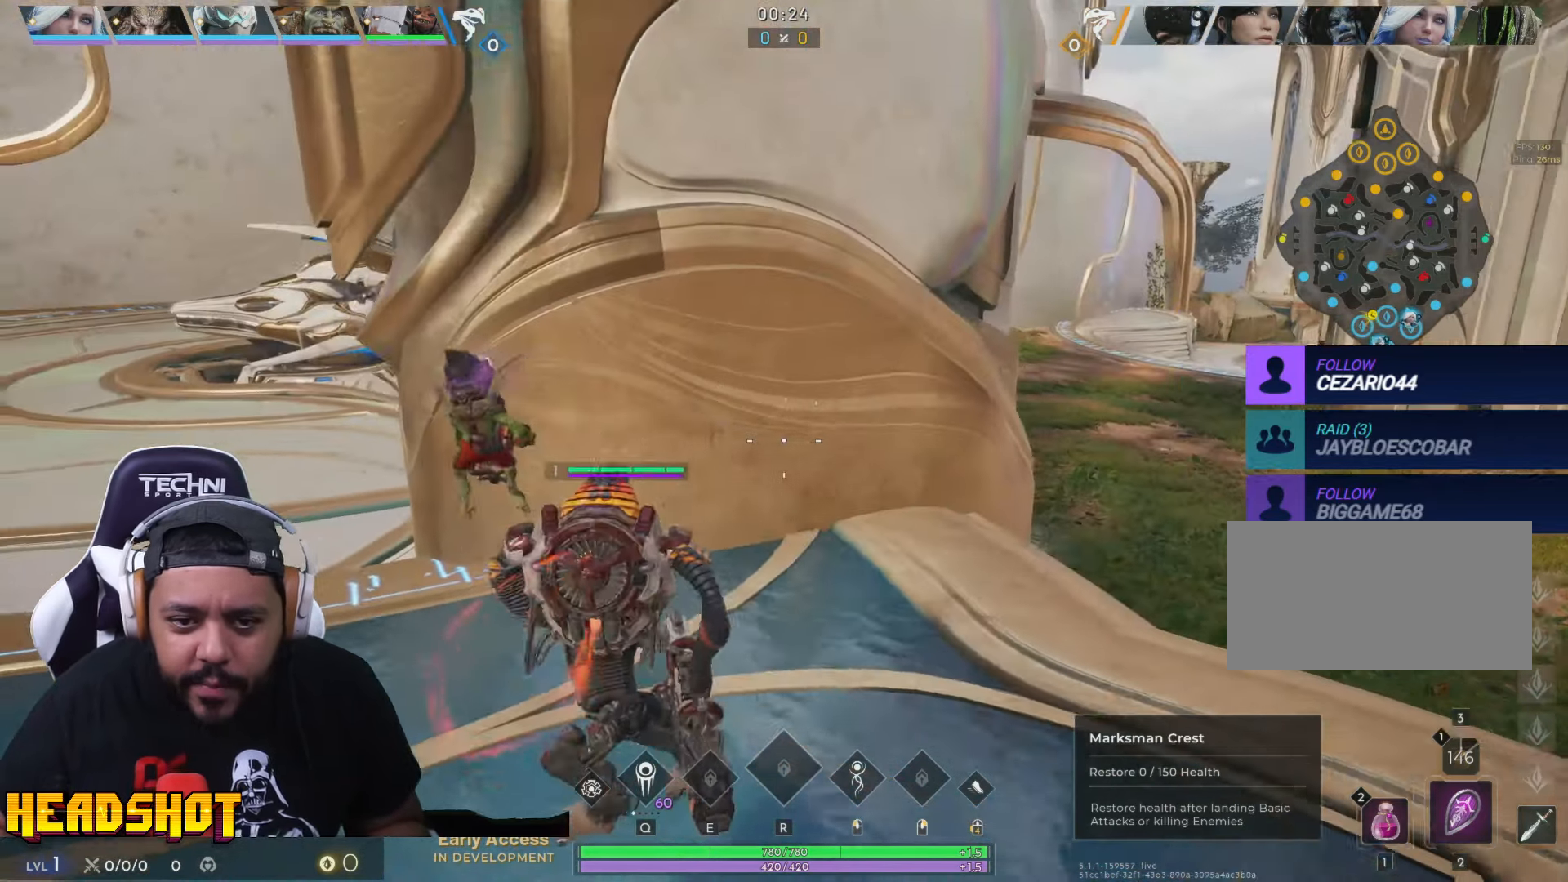
{"keys": ["w"], "mouse": [], "events": [[350, "d", "up"]]}
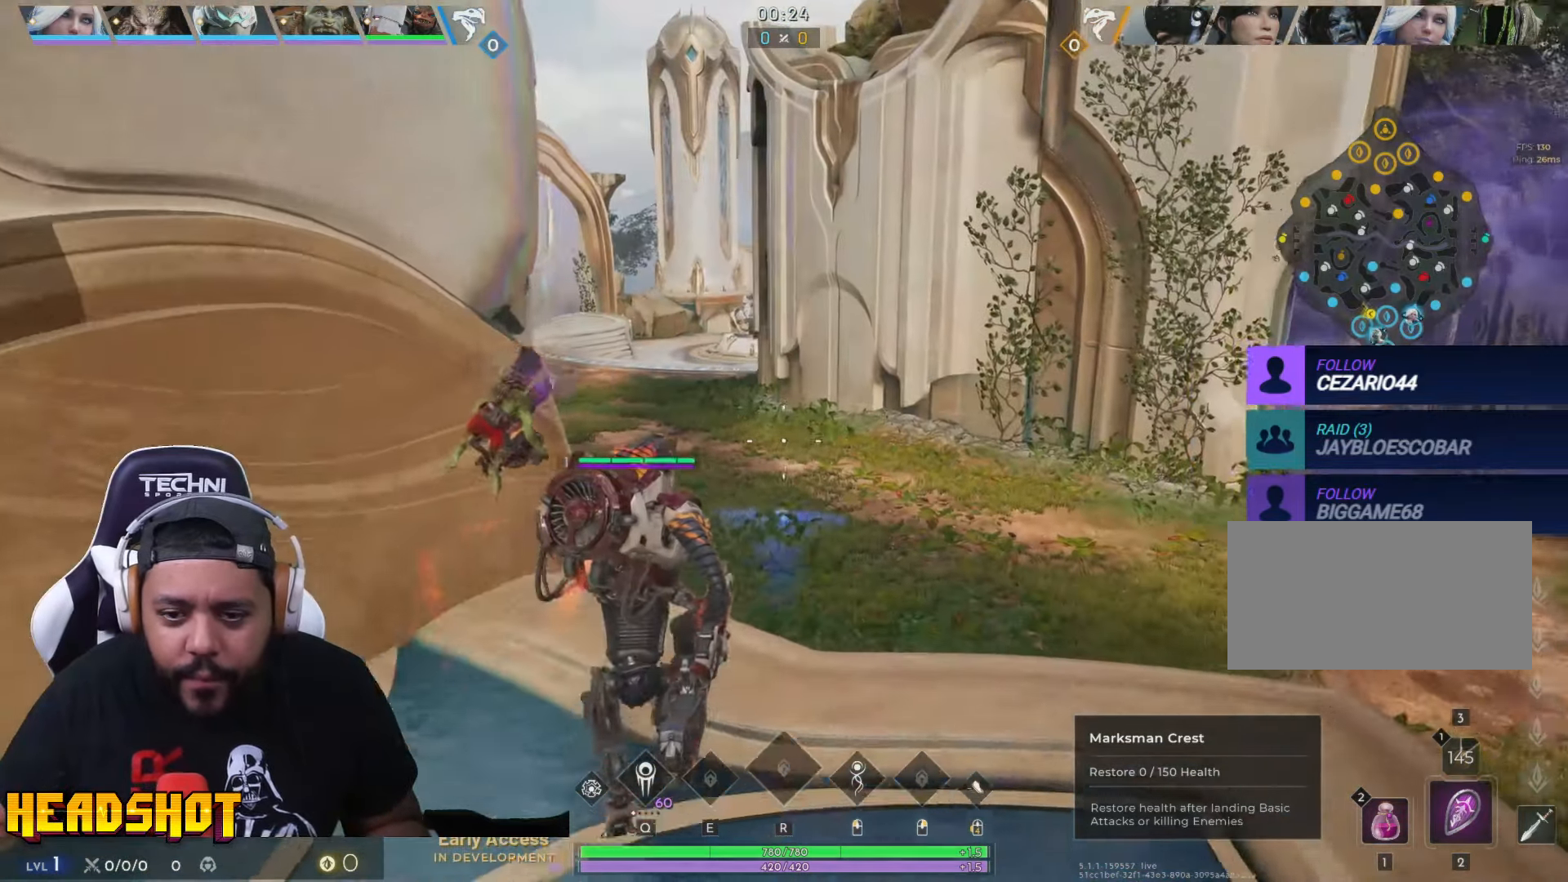
{"keys": ["w"], "mouse": [], "events": []}
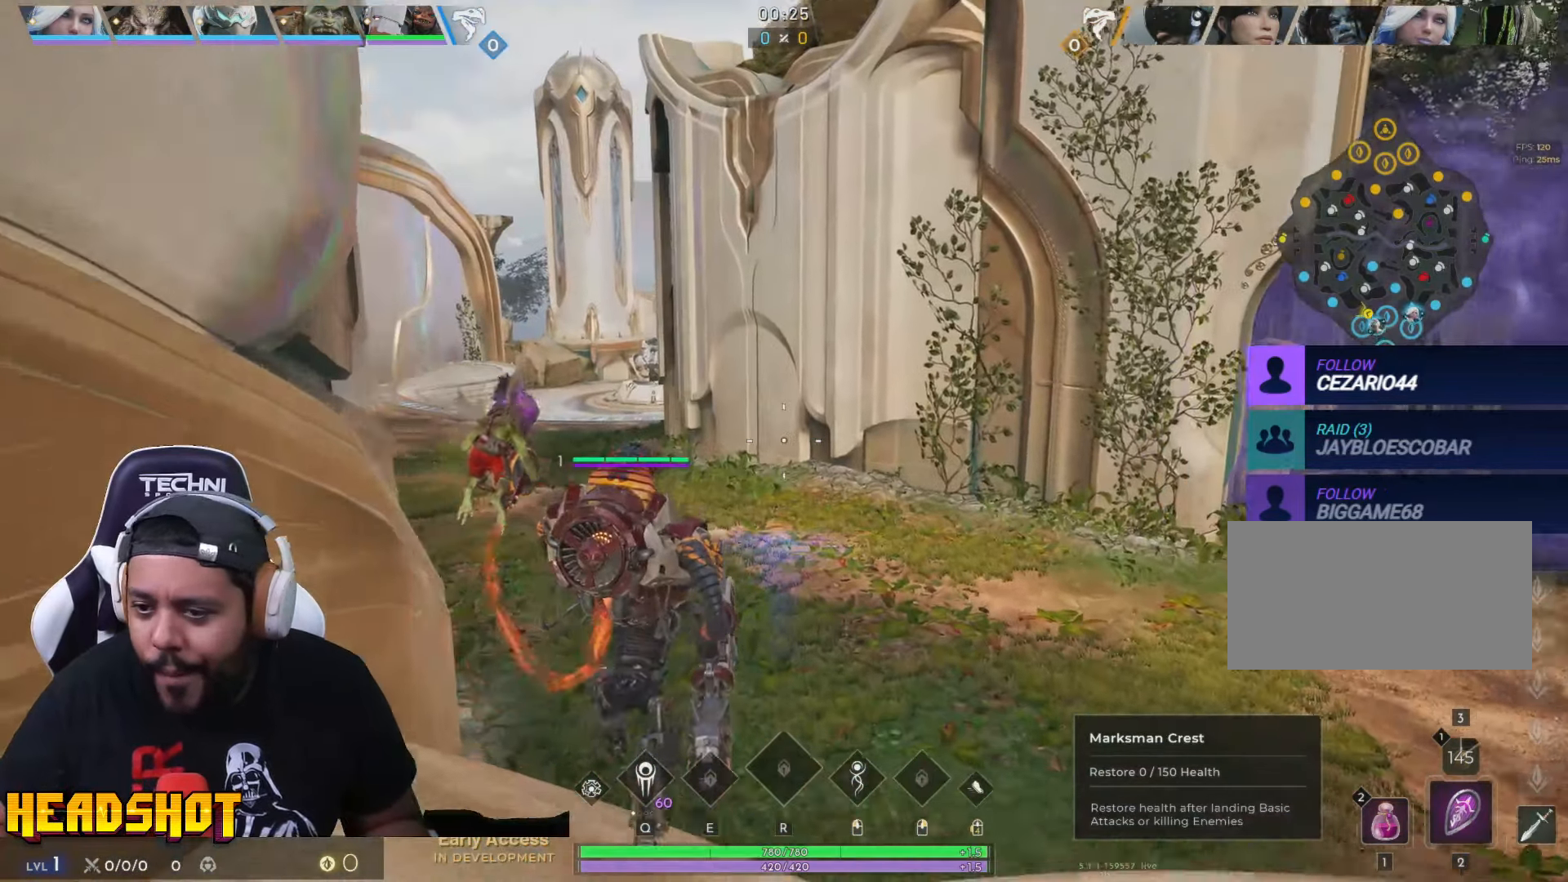
{"keys": ["a", "w"], "mouse": [], "events": [[283, "a", "down"]]}
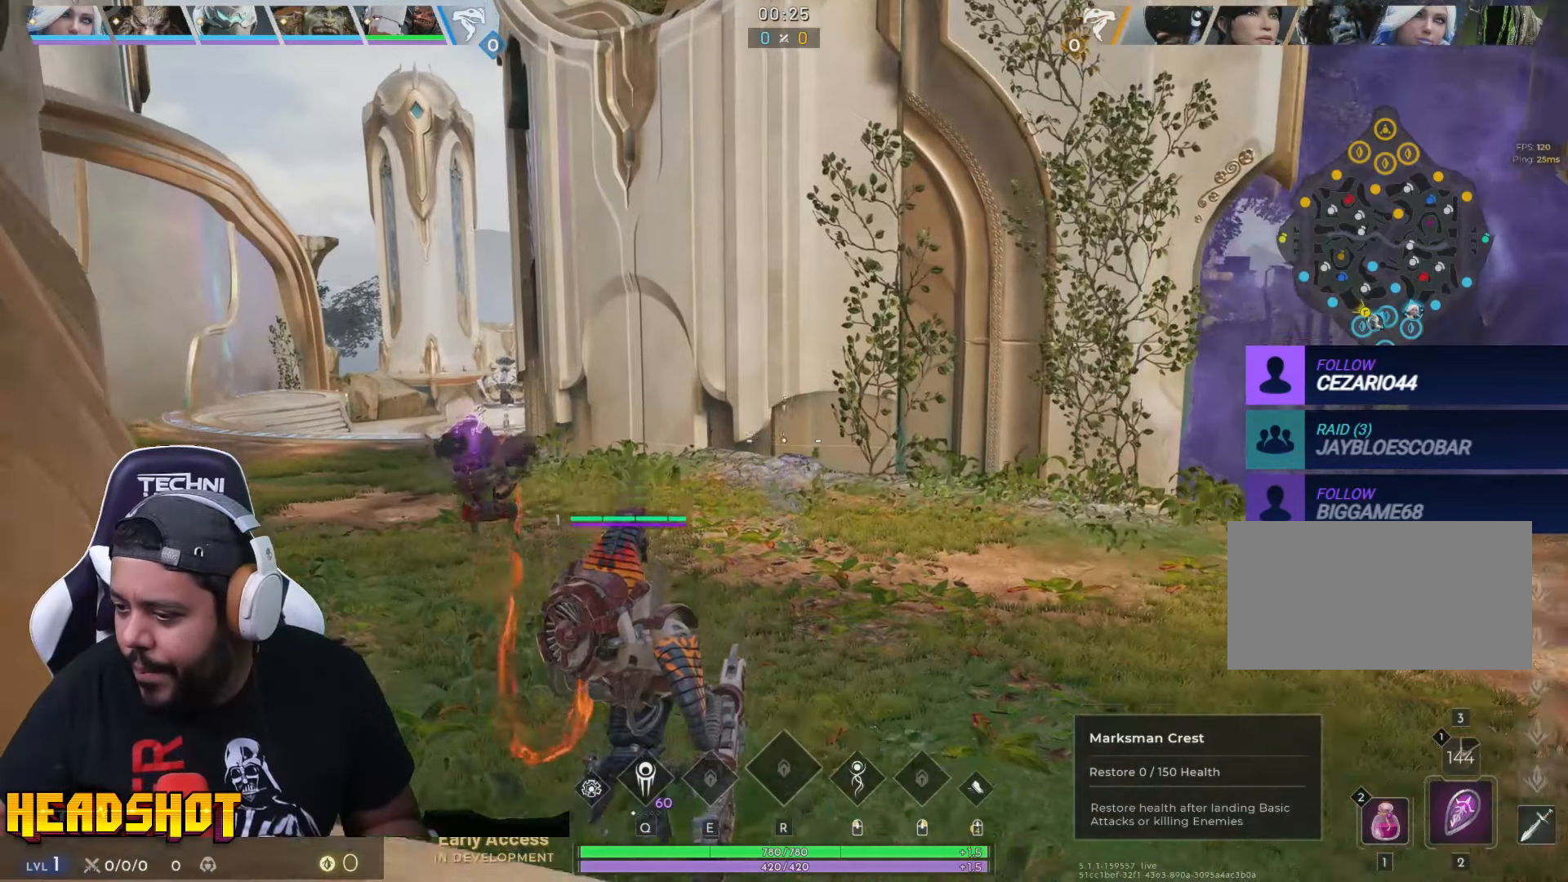
{"keys": ["a", "w"], "mouse": [], "events": [[33, "a", "up"], [233, "a", "down"]]}
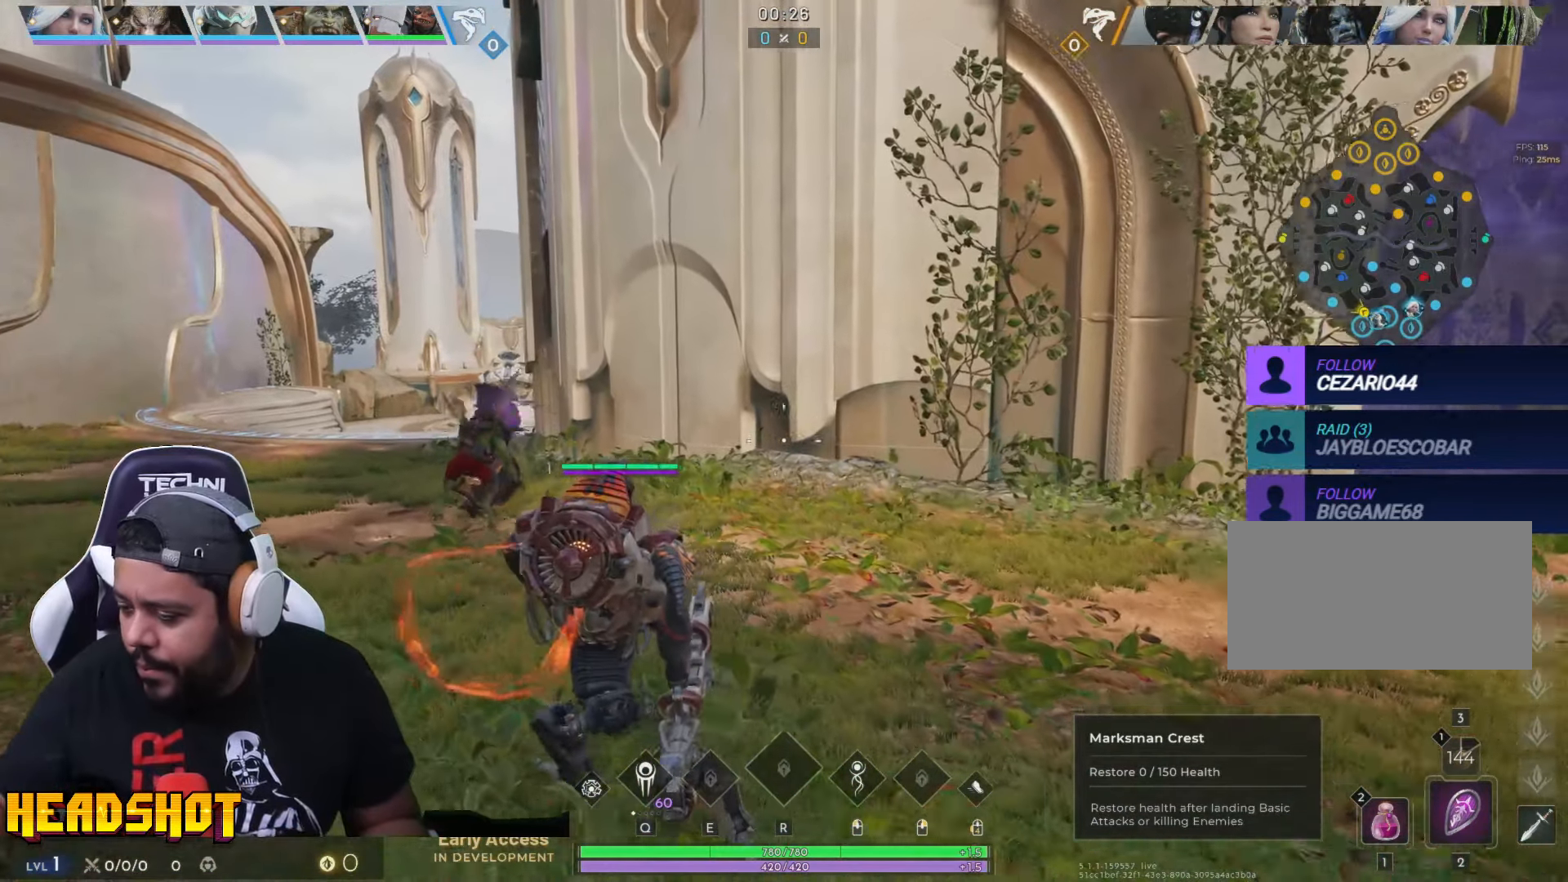
{"keys": ["a", "w"], "mouse": [], "events": []}
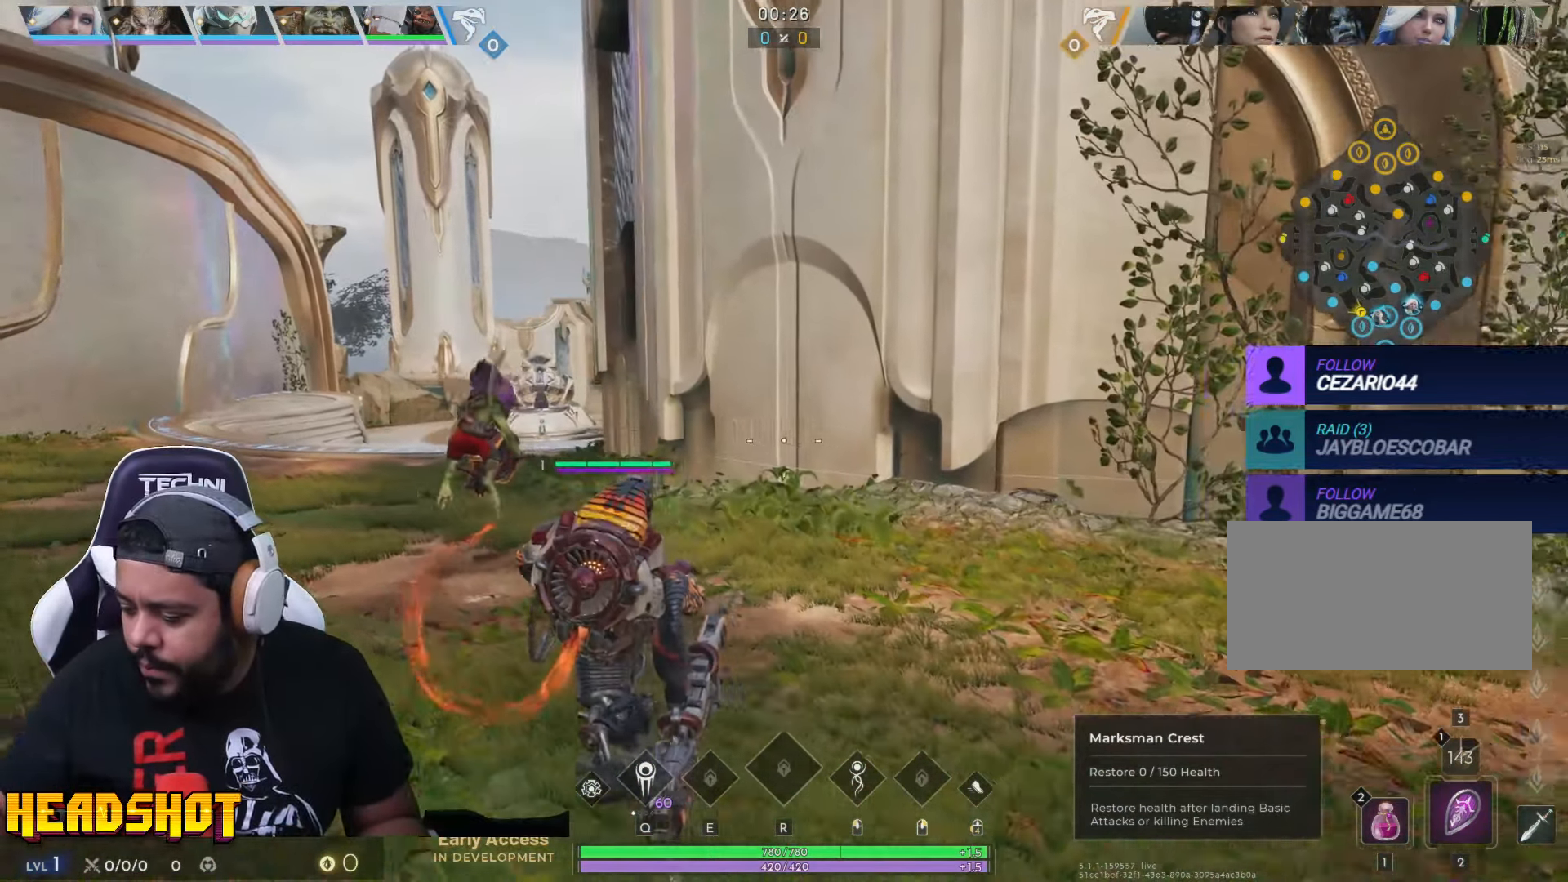
{"keys": ["a", "w"], "mouse": [], "events": []}
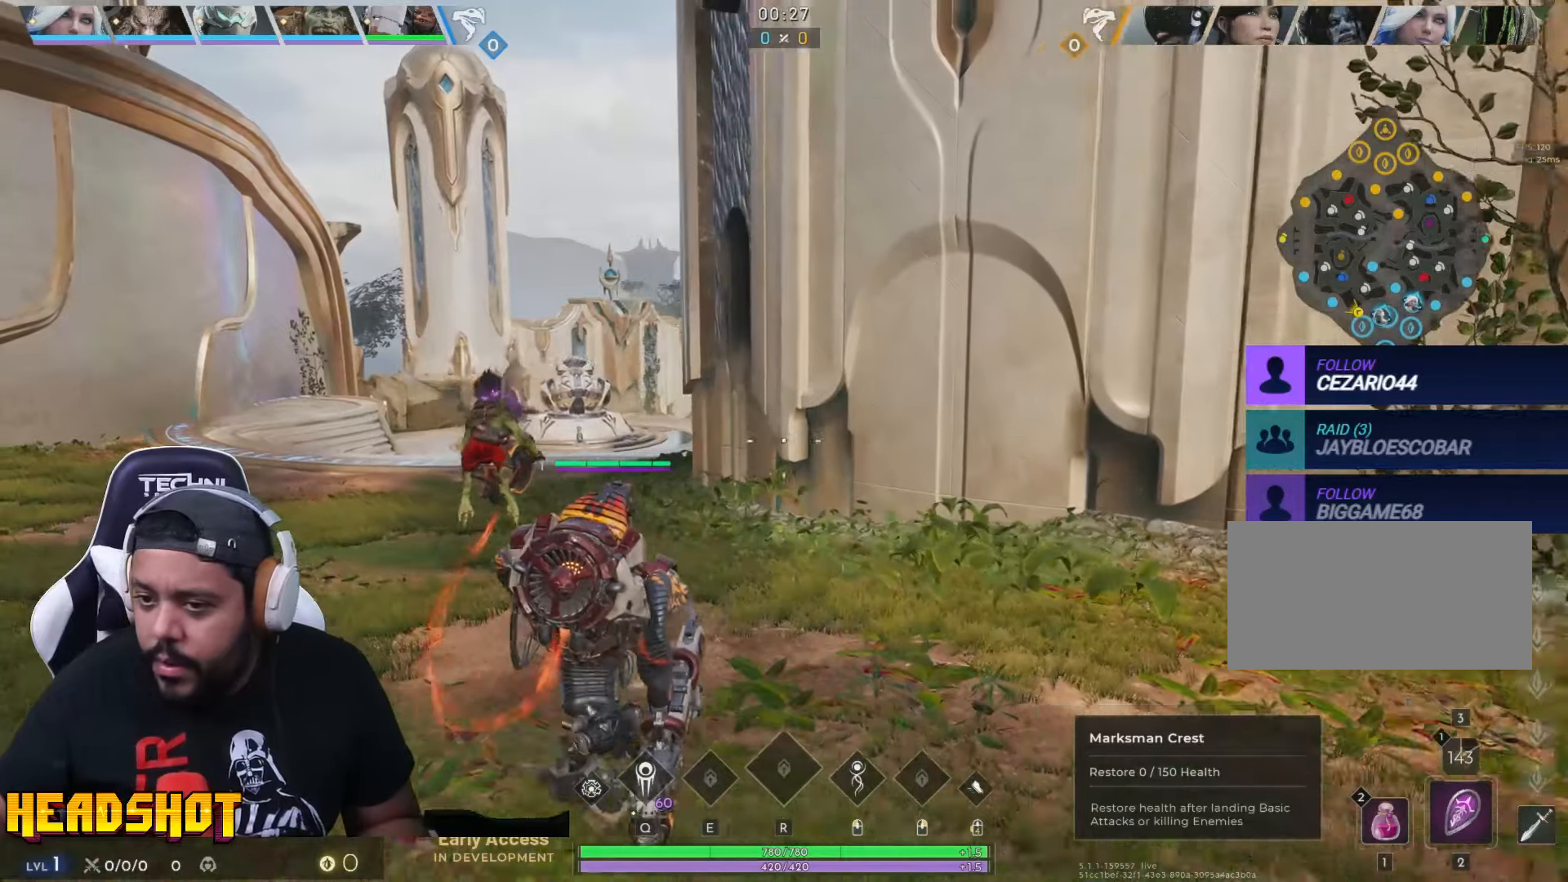
{"keys": ["w"], "mouse": [], "events": [[283, "a", "up"]]}
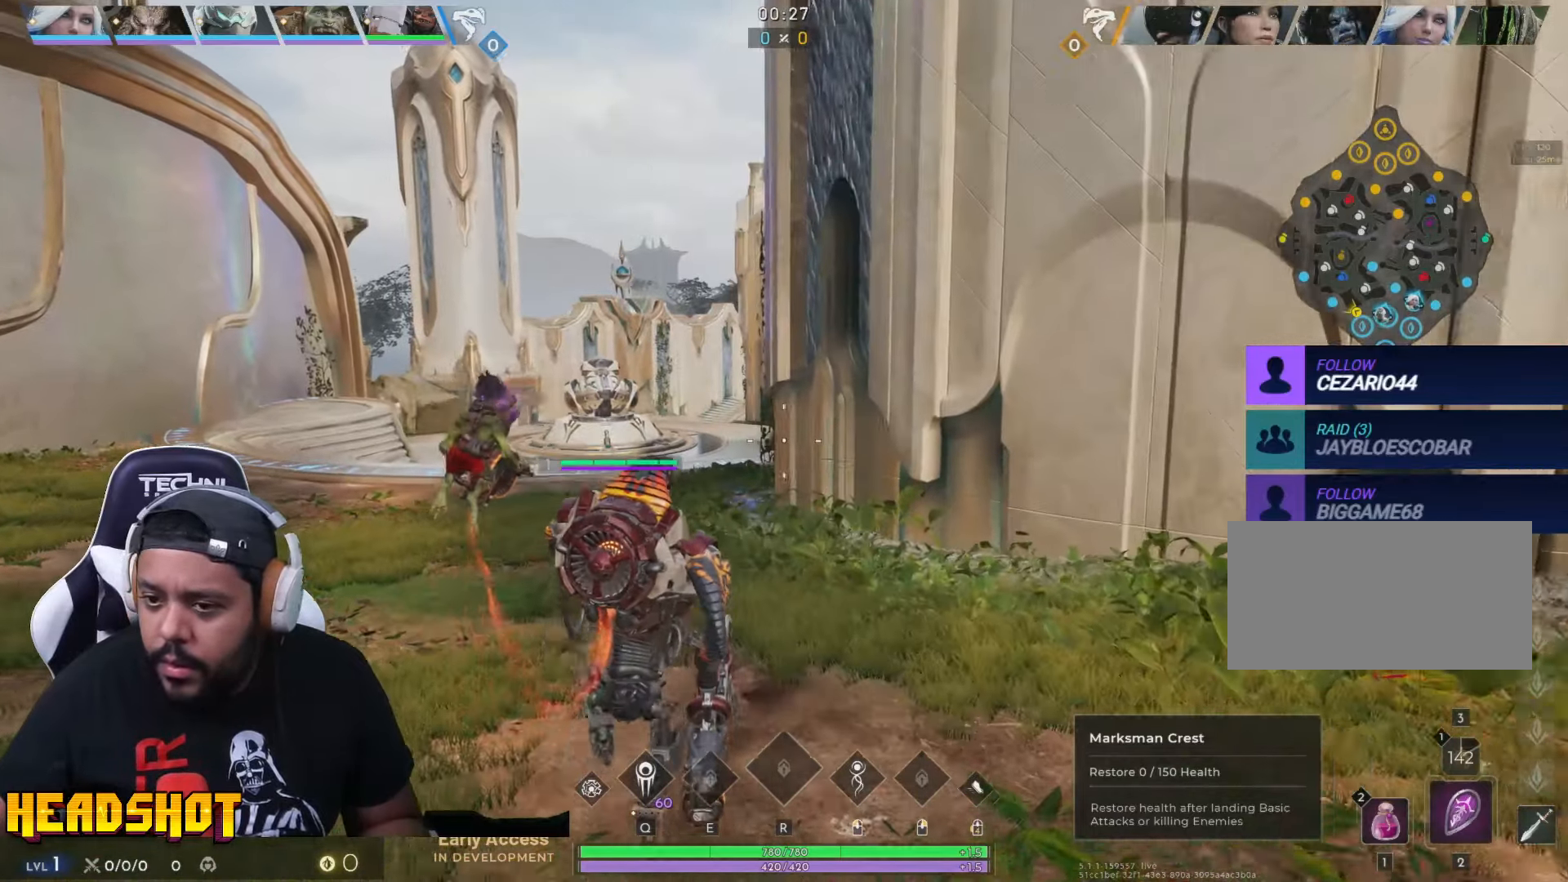
{"keys": ["w"], "mouse": [], "events": []}
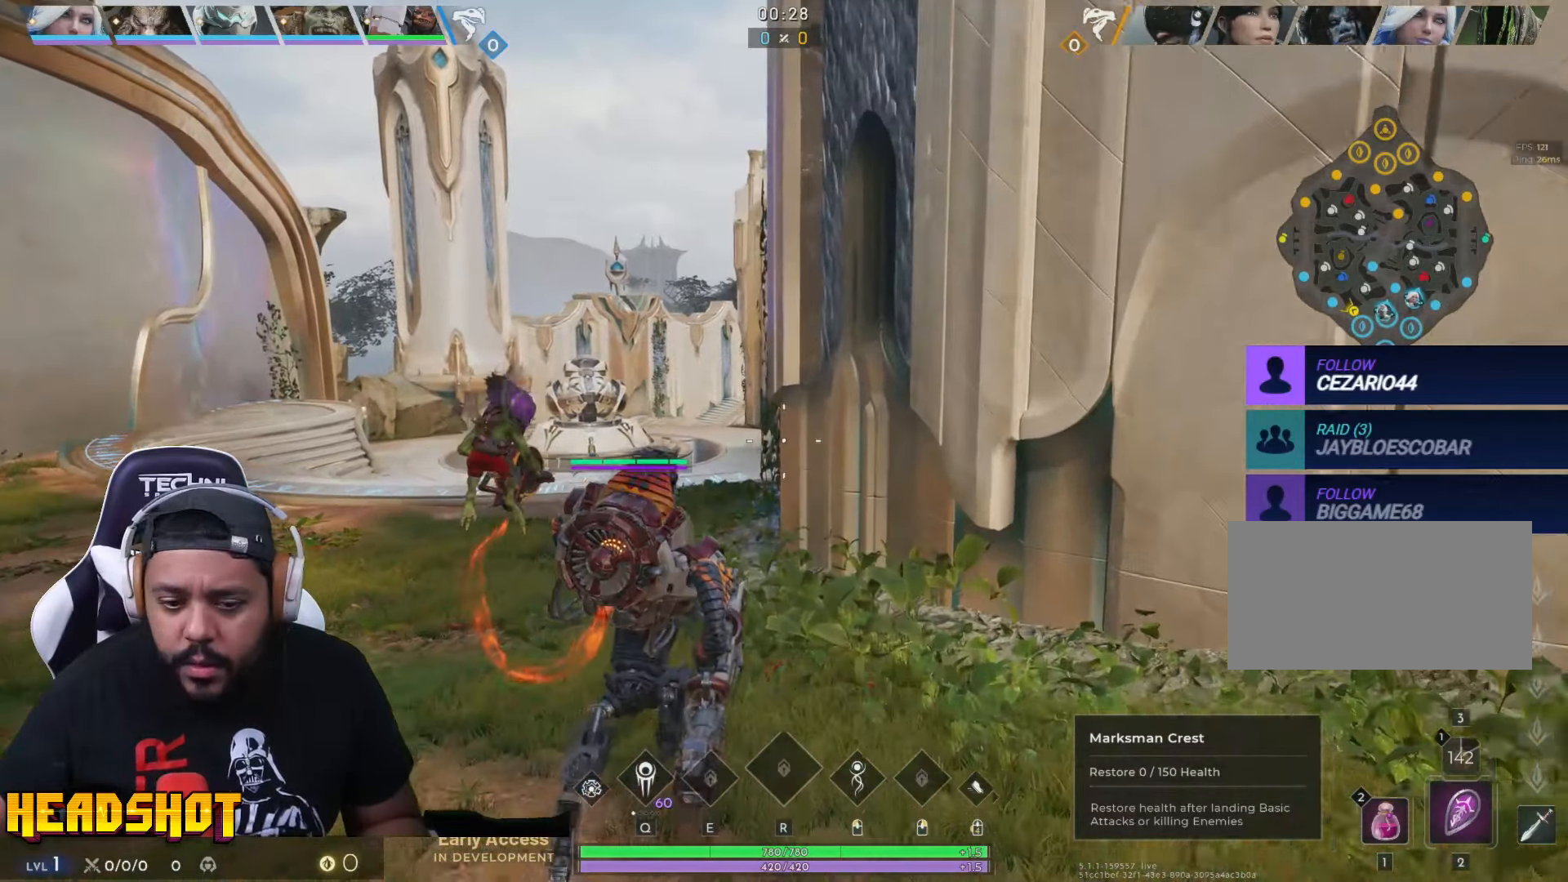
{"keys": ["w"], "mouse": [], "events": [[67, "a", "down"], [333, "a", "up"]]}
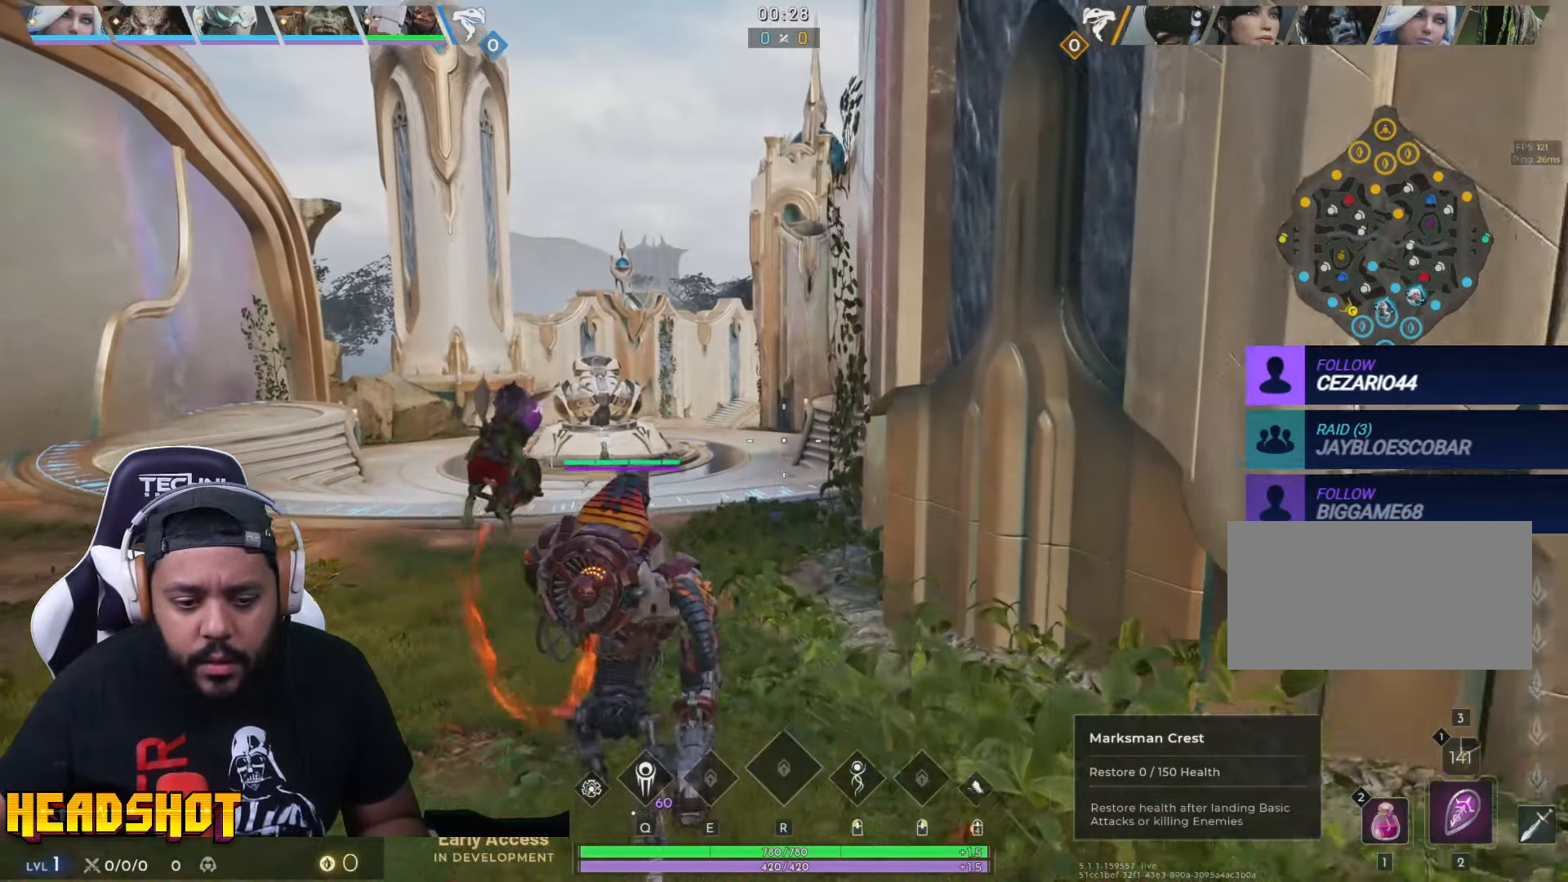
{"keys": ["w"], "mouse": [], "events": []}
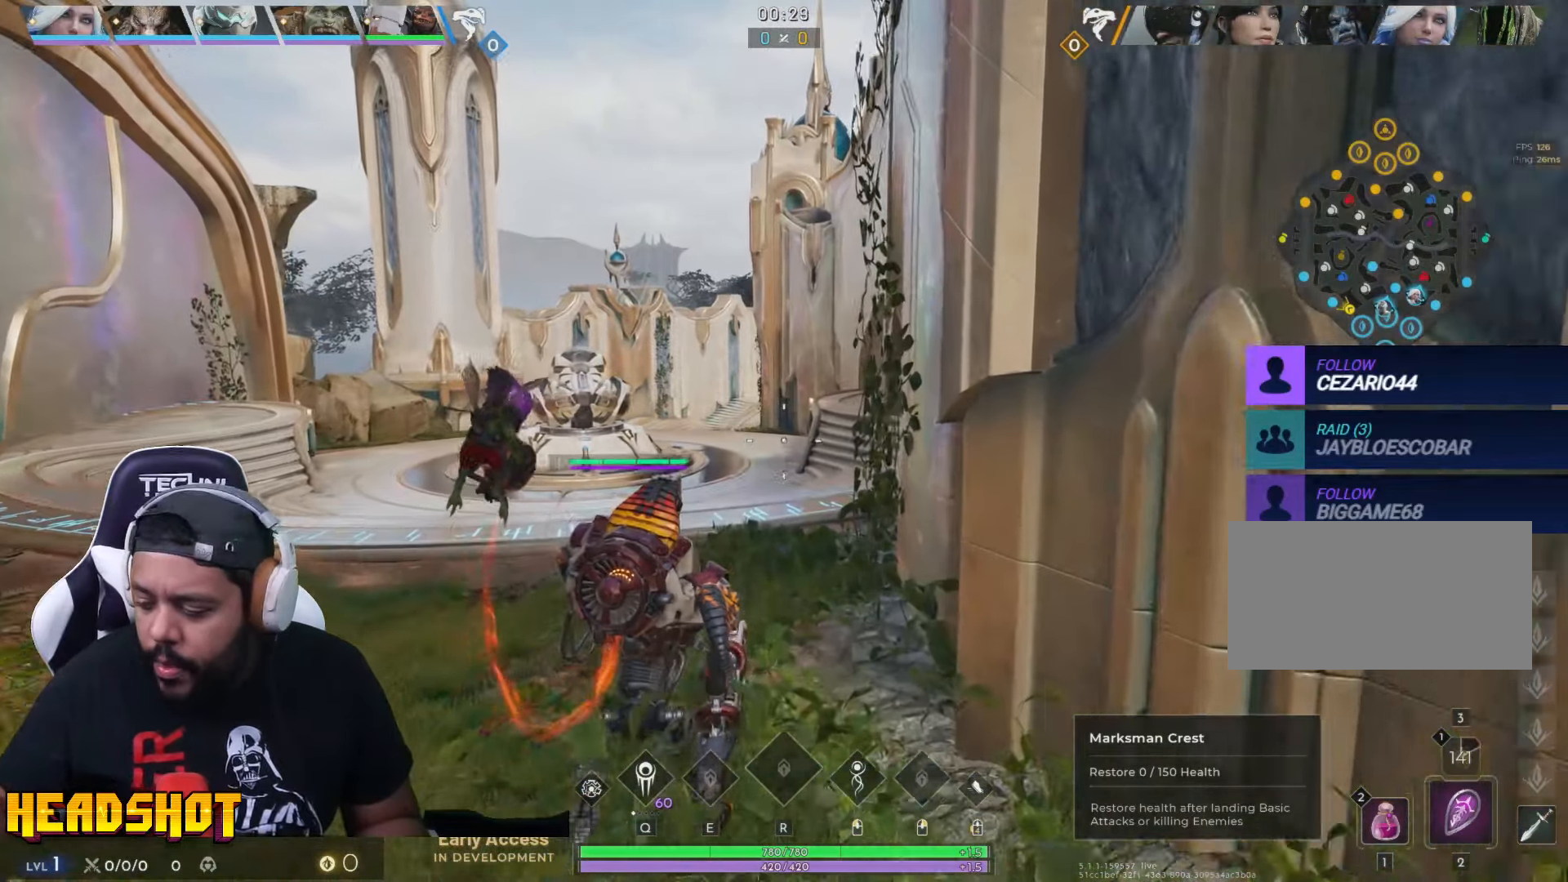
{"keys": ["w"], "mouse": [], "events": []}
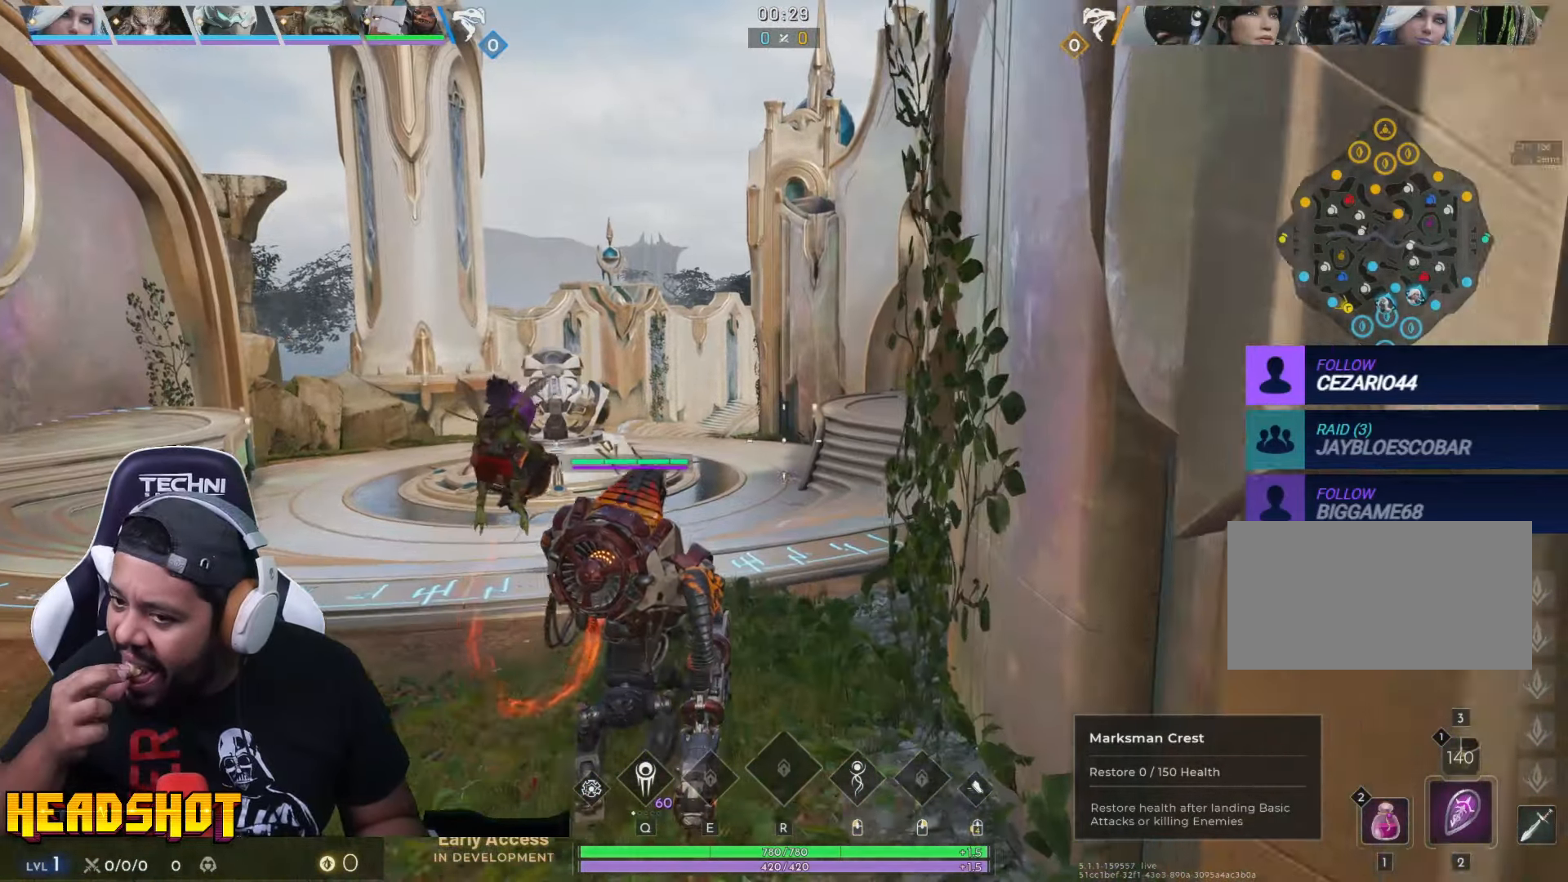
{"keys": ["w"], "mouse": [], "events": []}
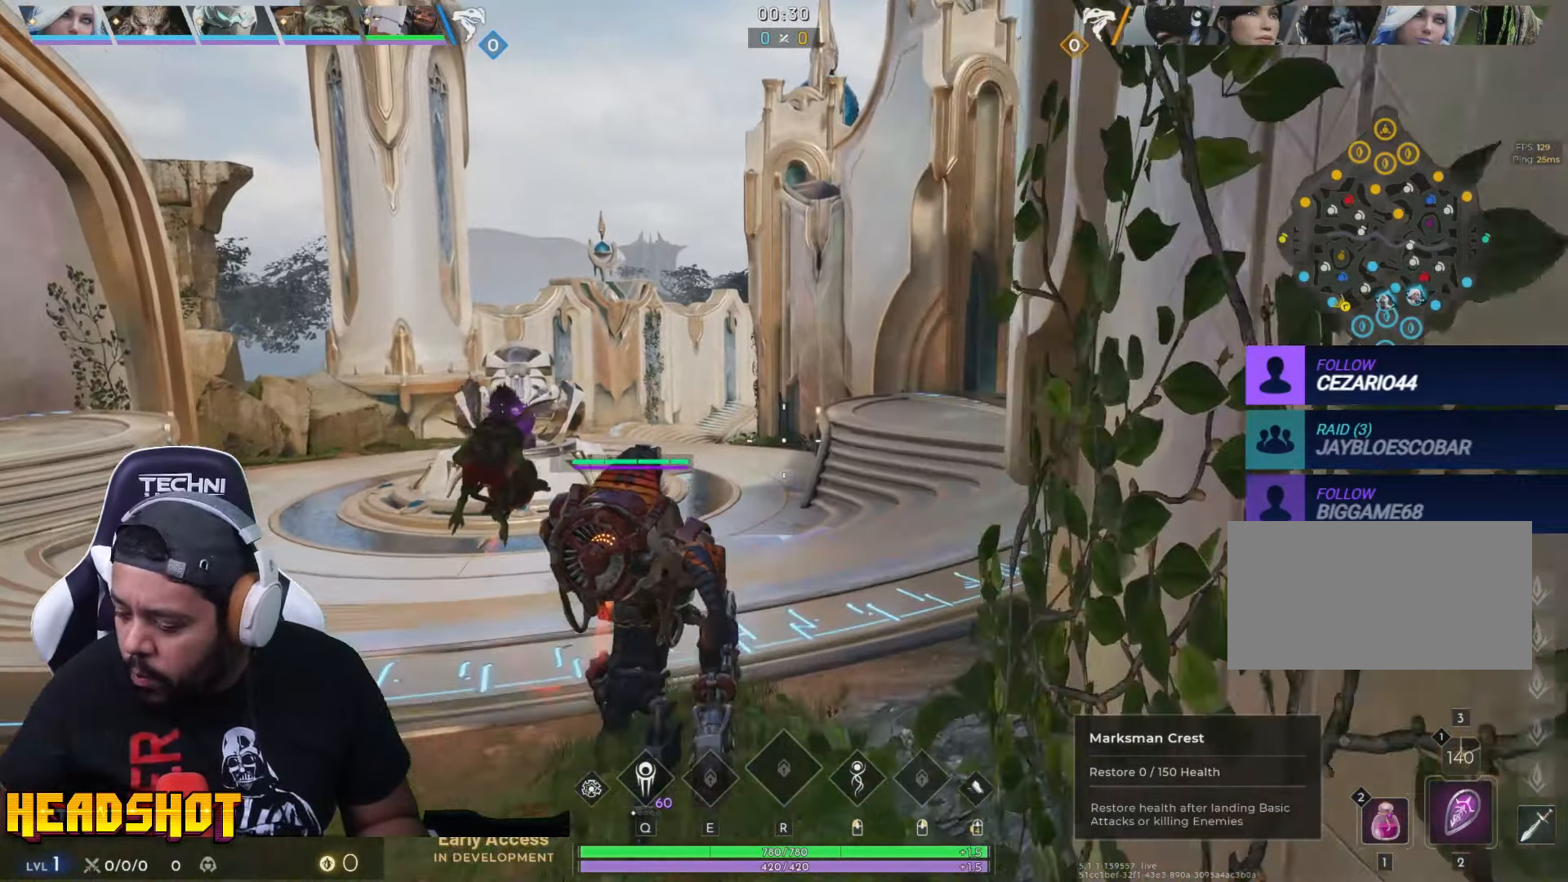
{"keys": ["w"], "mouse": [], "events": []}
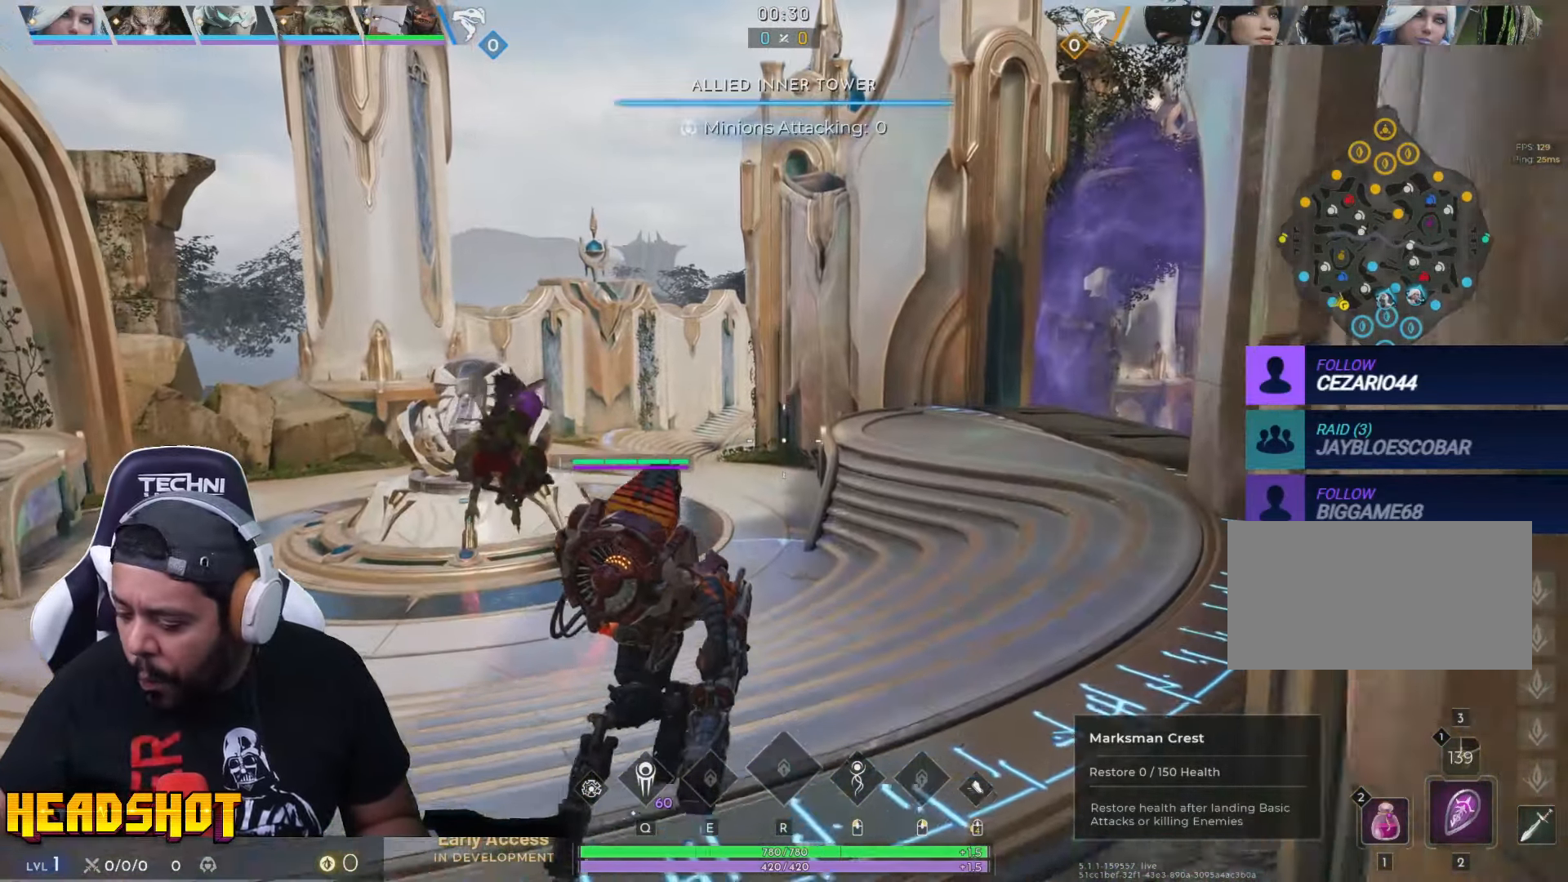
{"keys": ["w"], "mouse": [], "events": []}
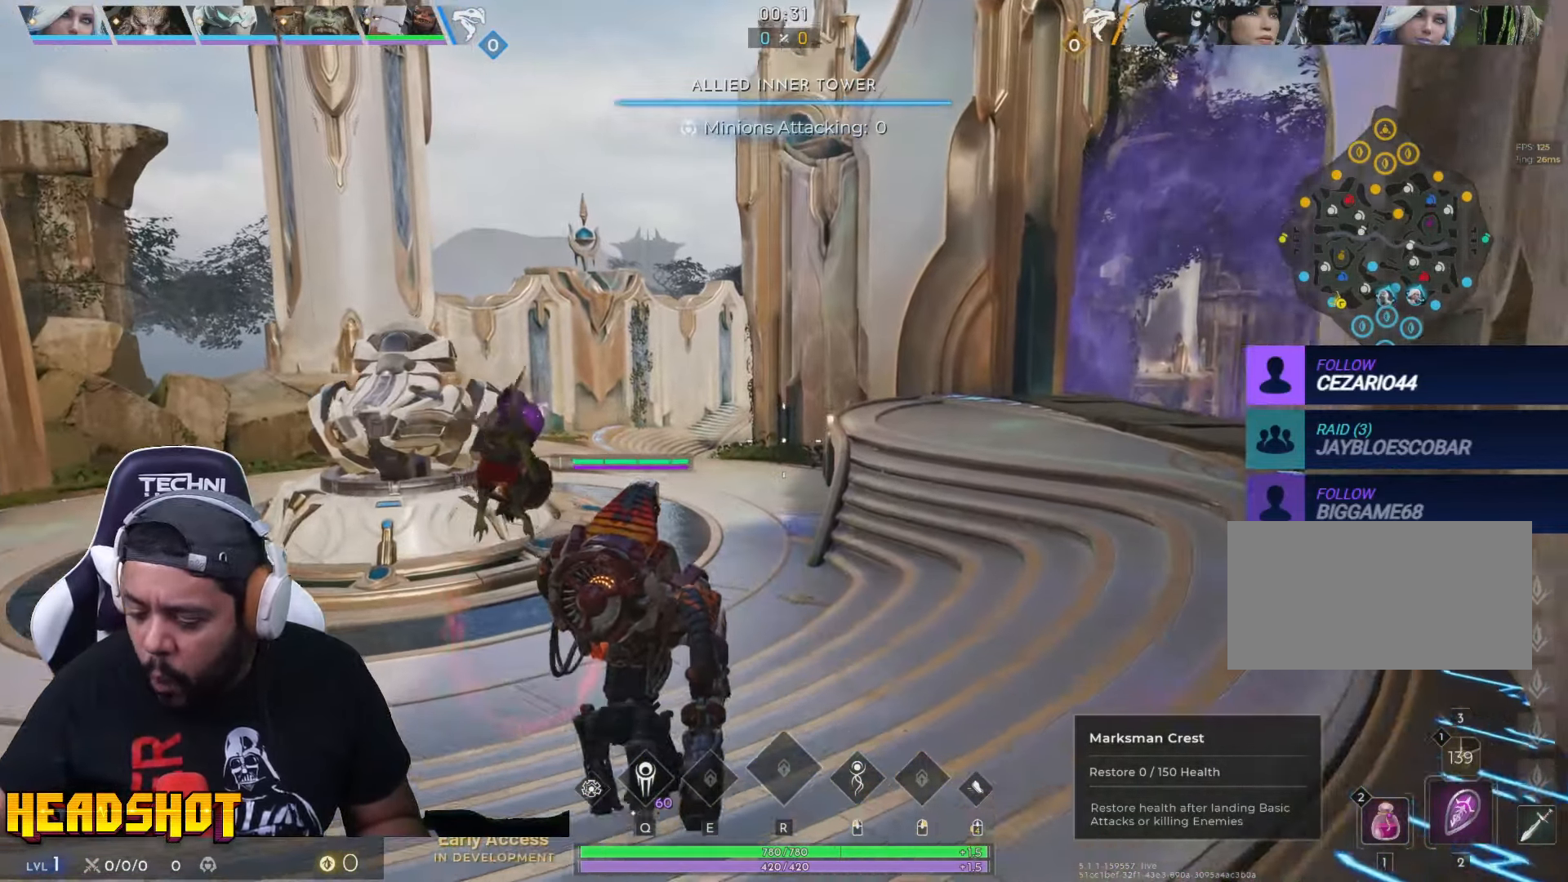
{"keys": ["w"], "mouse": [], "events": []}
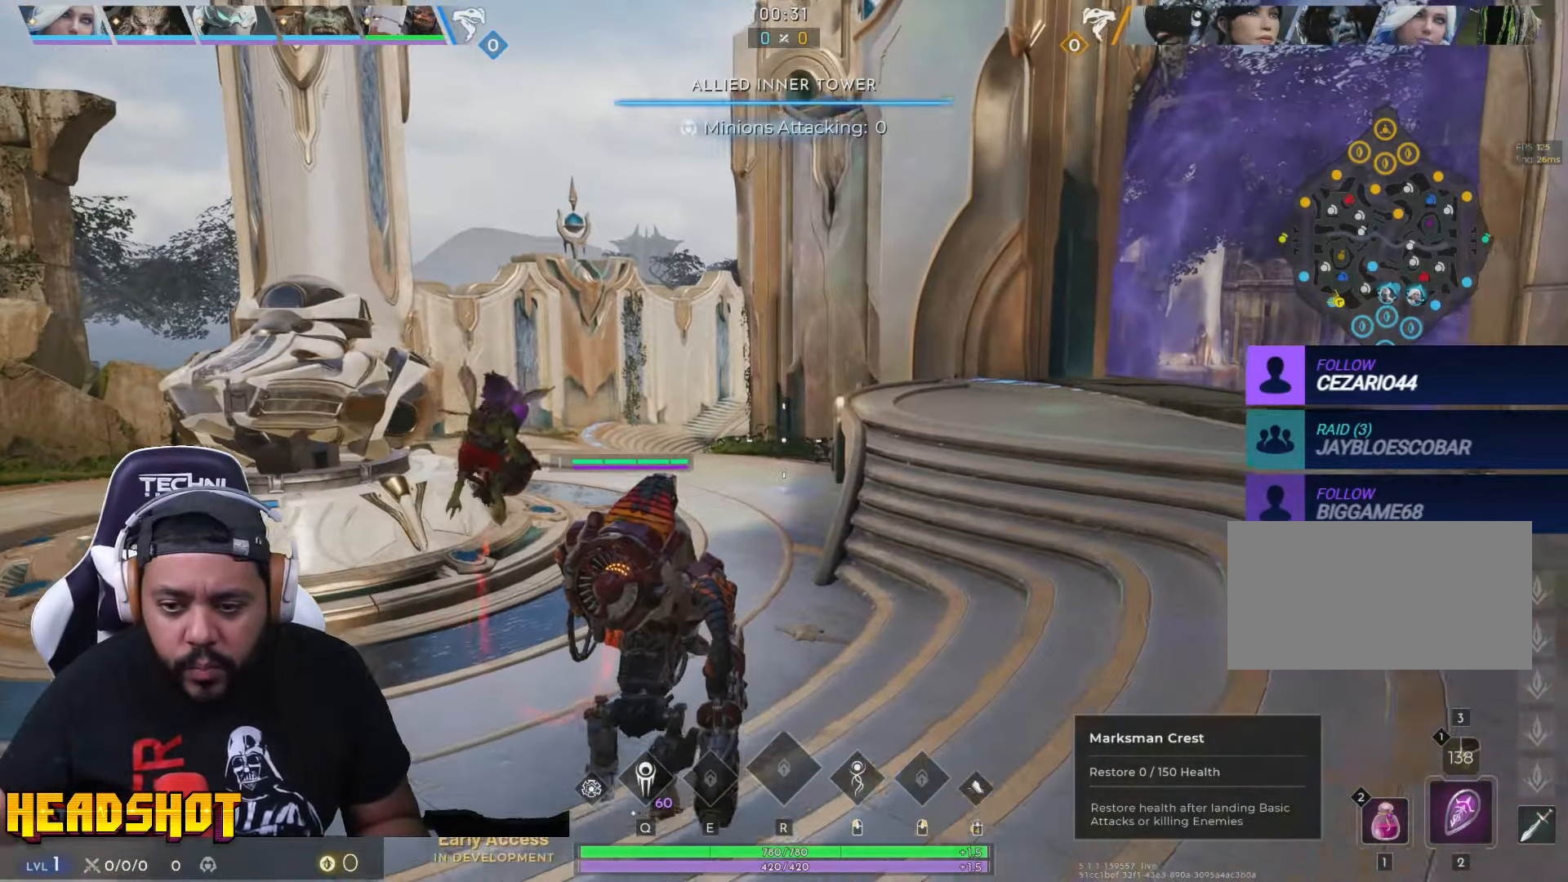
{"keys": ["a", "w"], "mouse": [], "events": [[233, "a", "down"]]}
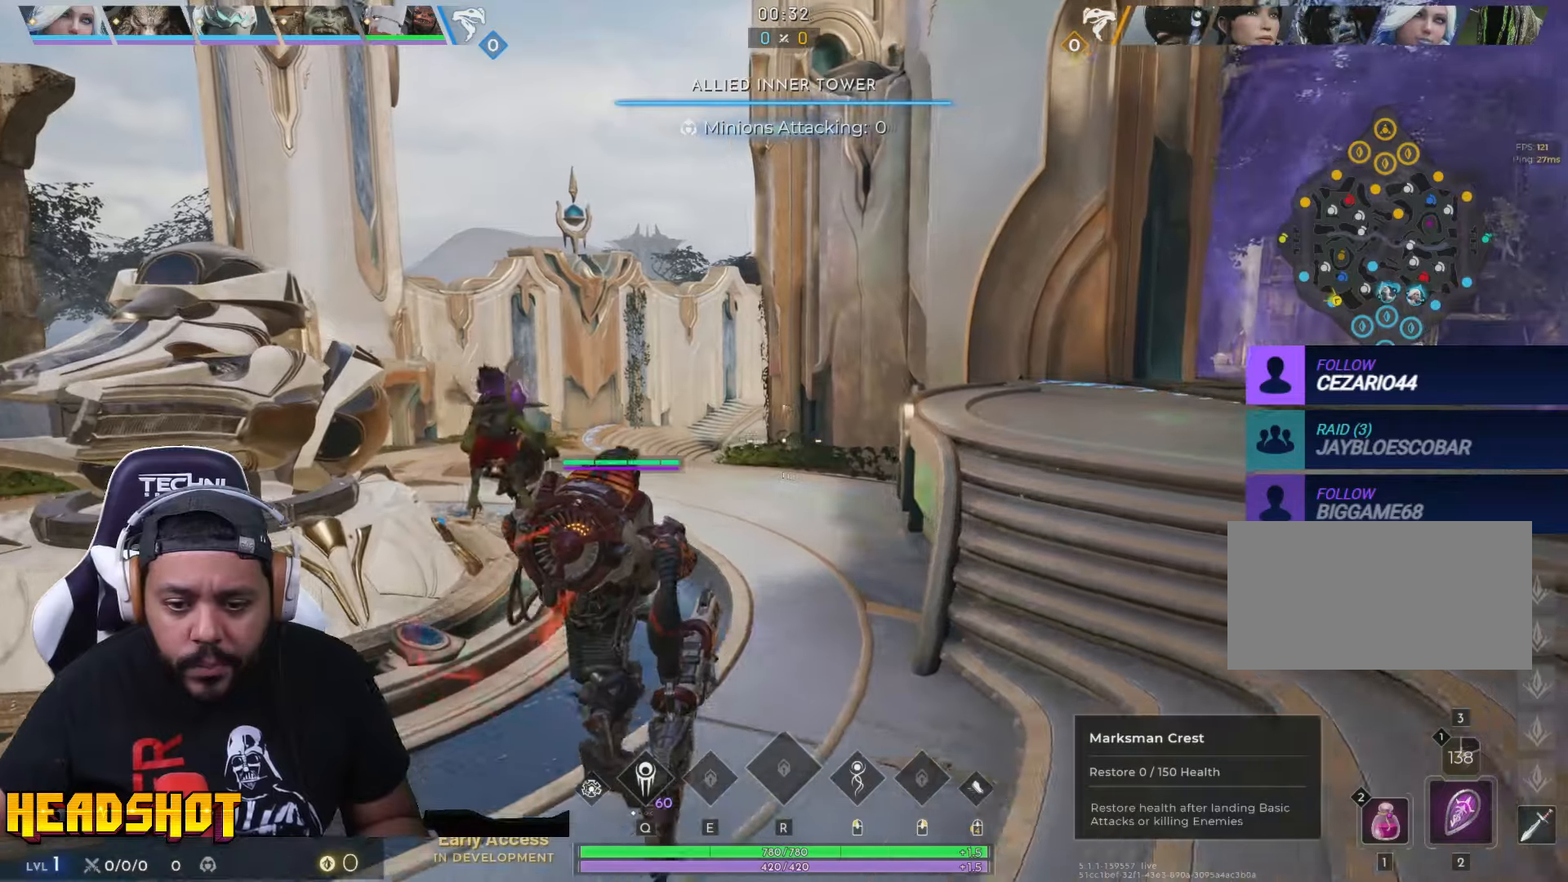
{"keys": ["a", "w"], "mouse": [], "events": []}
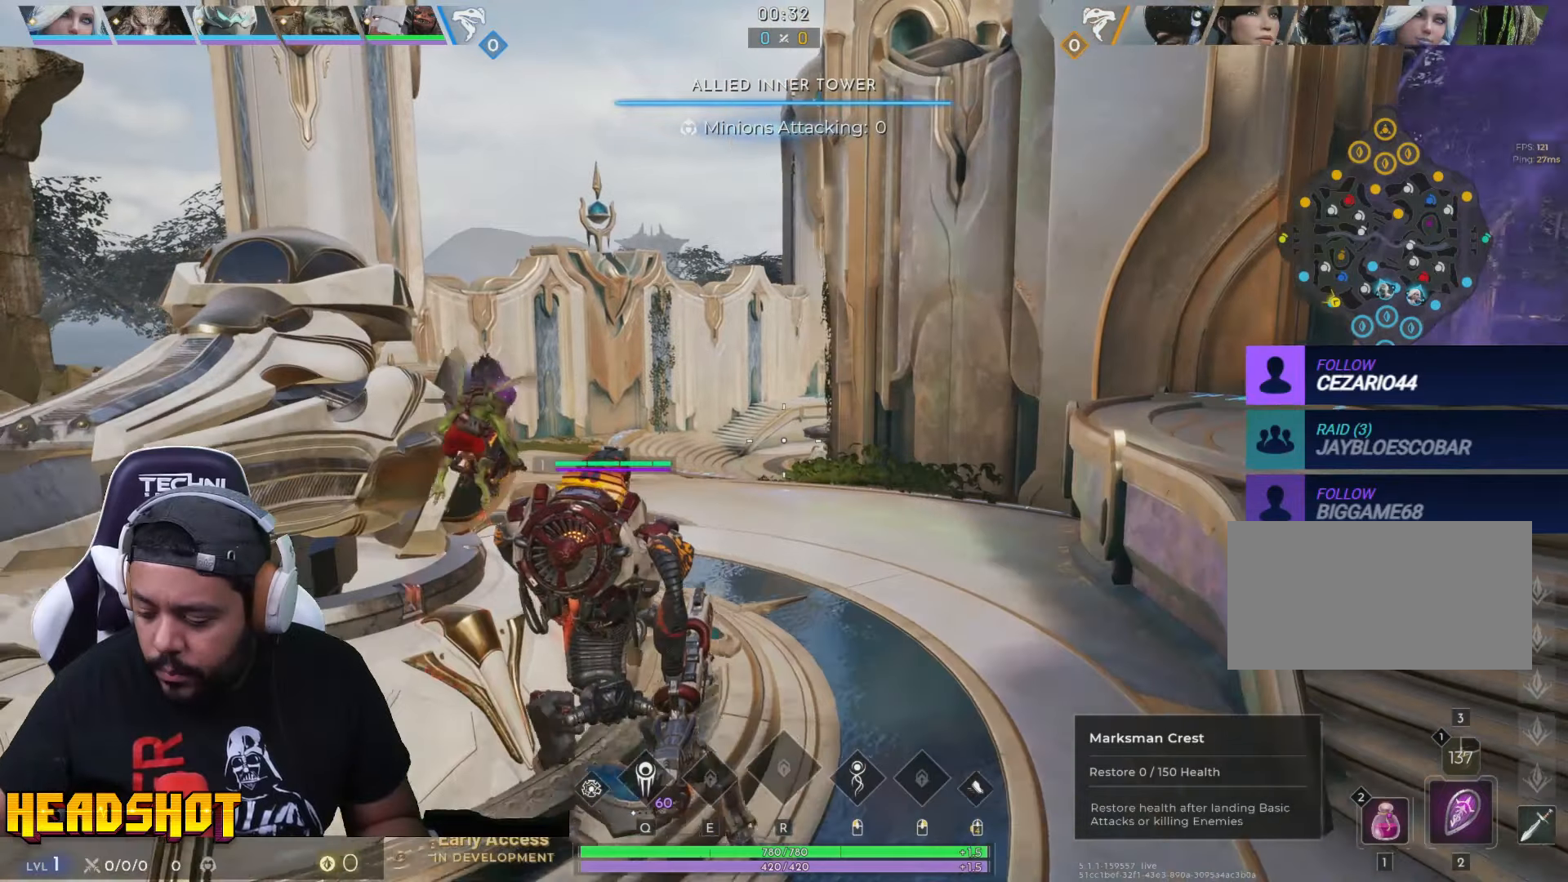
{"keys": ["w"], "mouse": [], "events": [[84, "a", "up"]]}
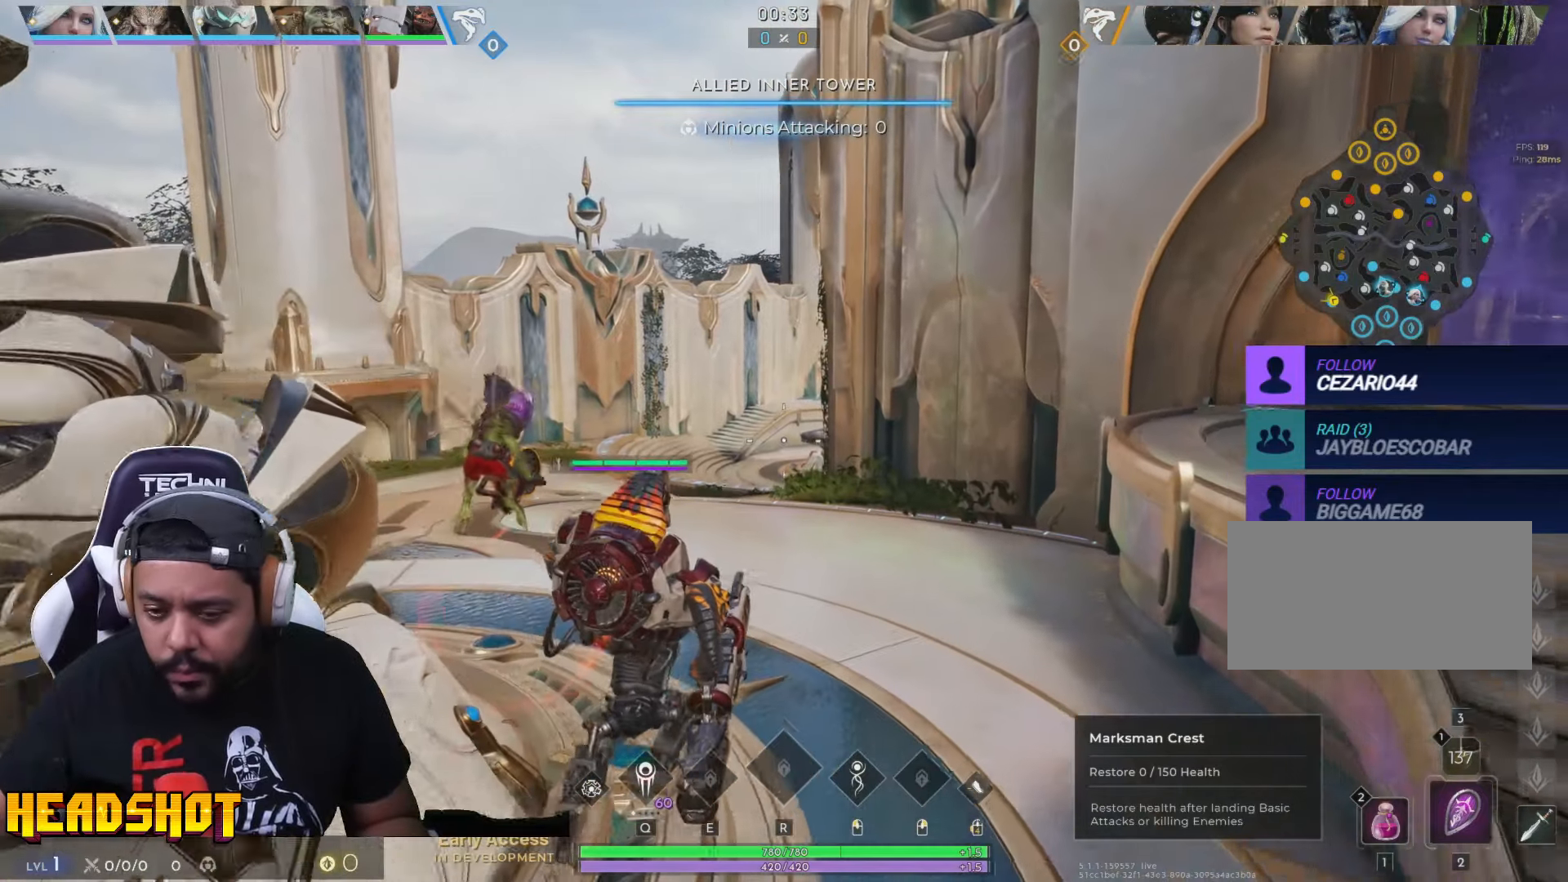
{"keys": ["w"], "mouse": [], "events": []}
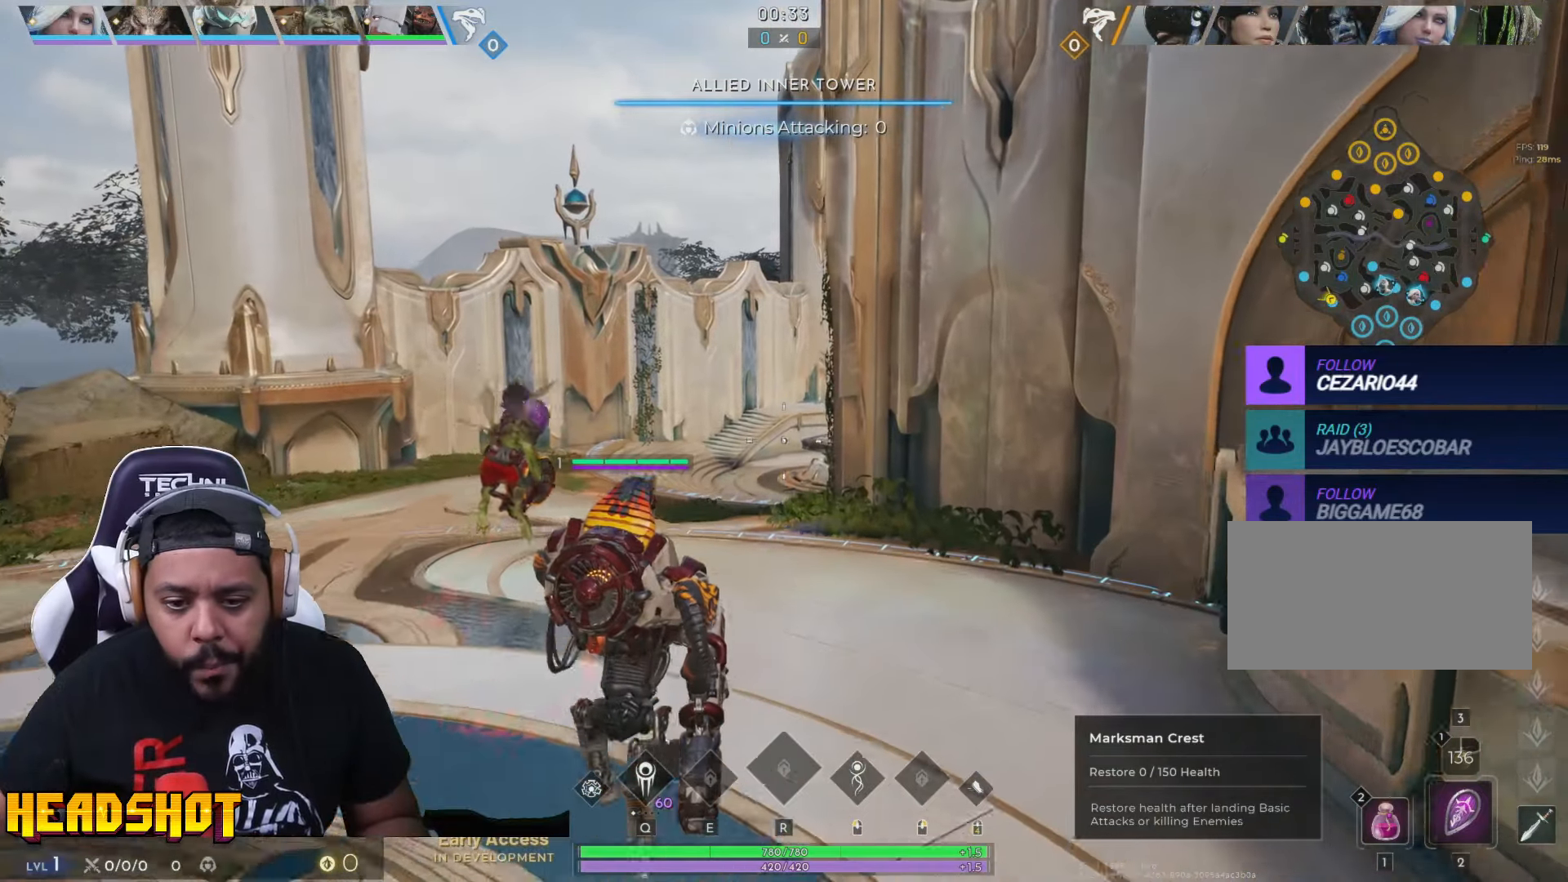
{"keys": ["w"], "mouse": [], "events": []}
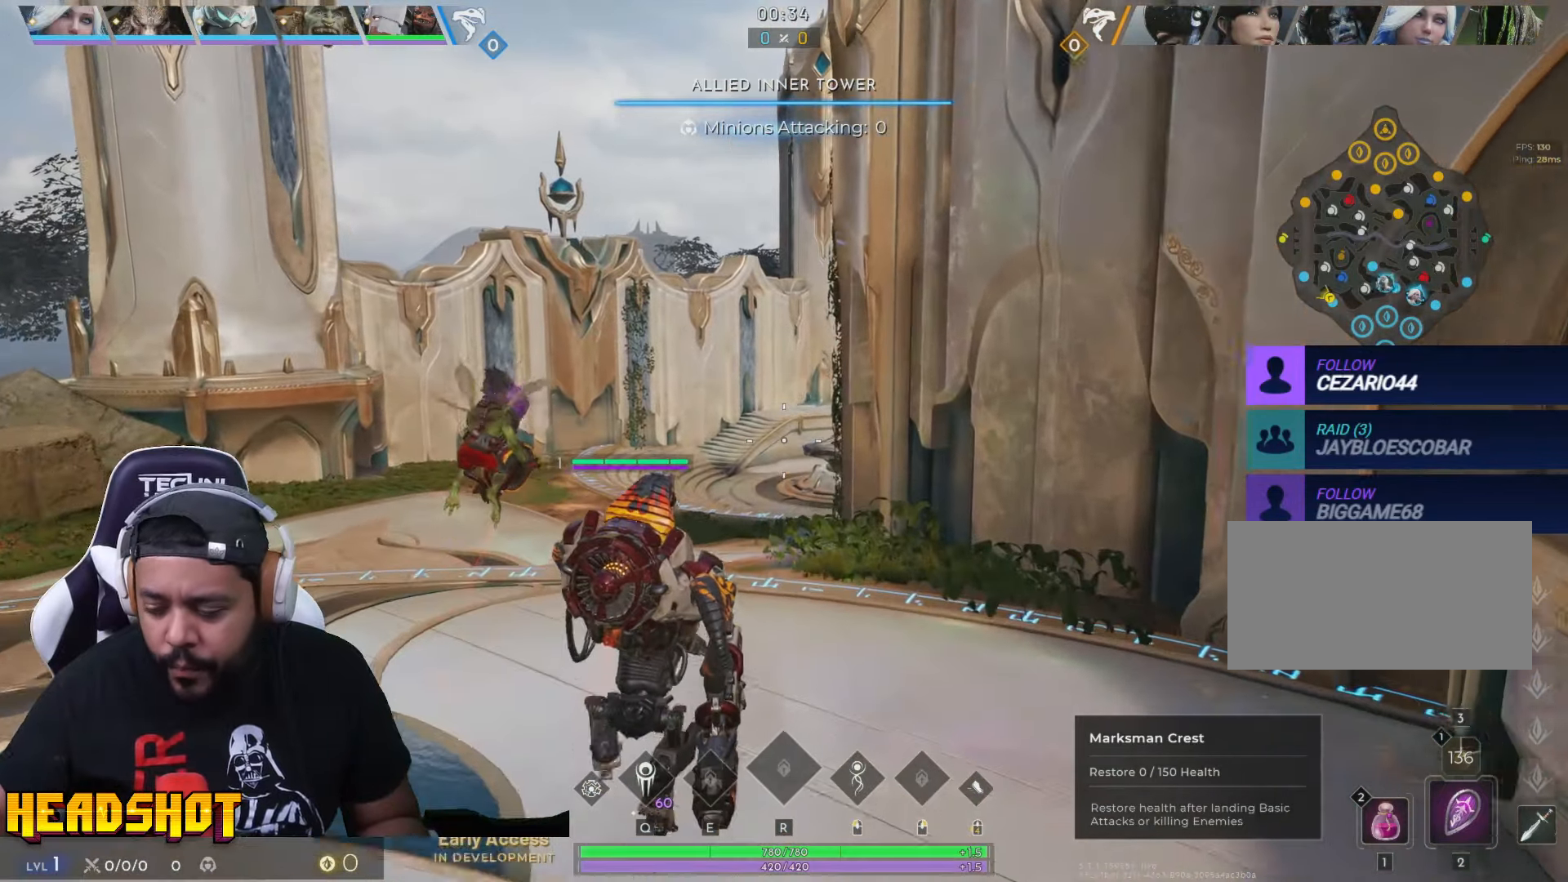
{"keys": ["w"], "mouse": [], "events": []}
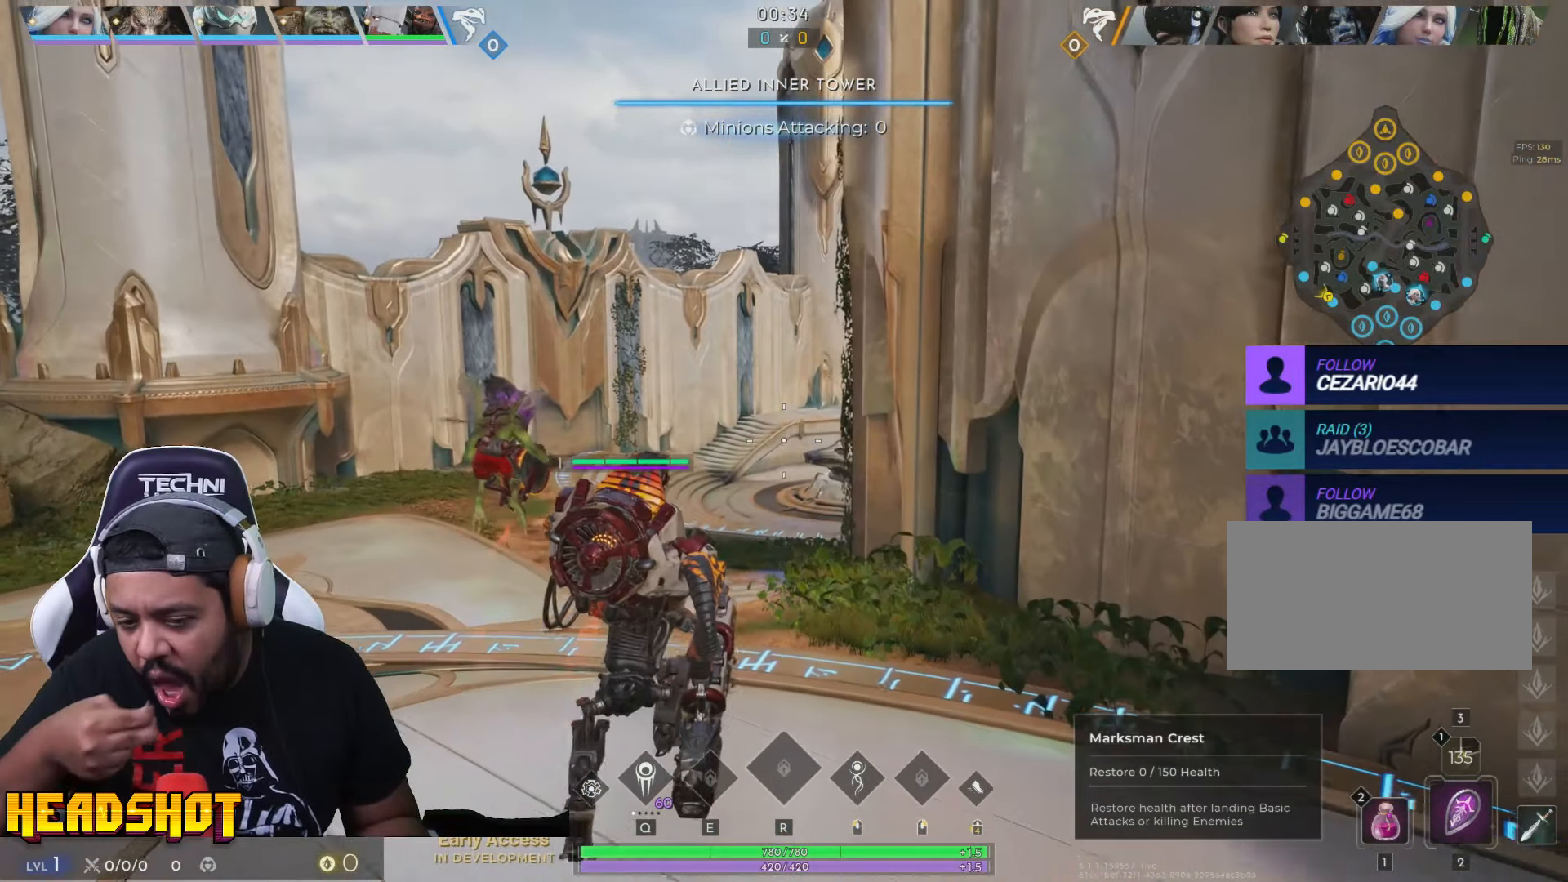
{"keys": ["w"], "mouse": [], "events": []}
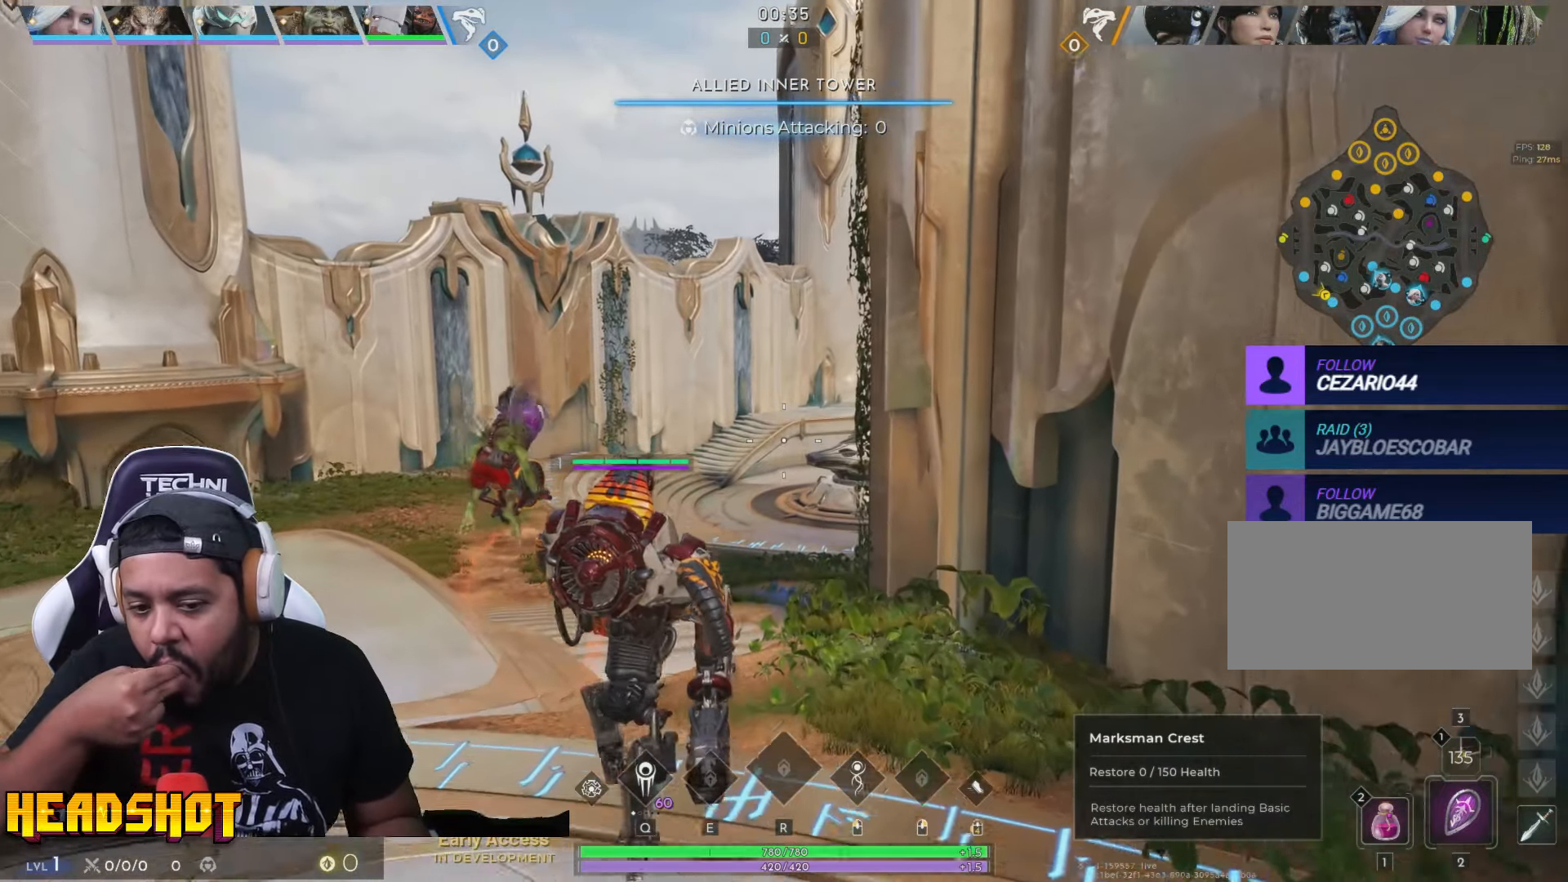
{"keys": ["w"], "mouse": [], "events": []}